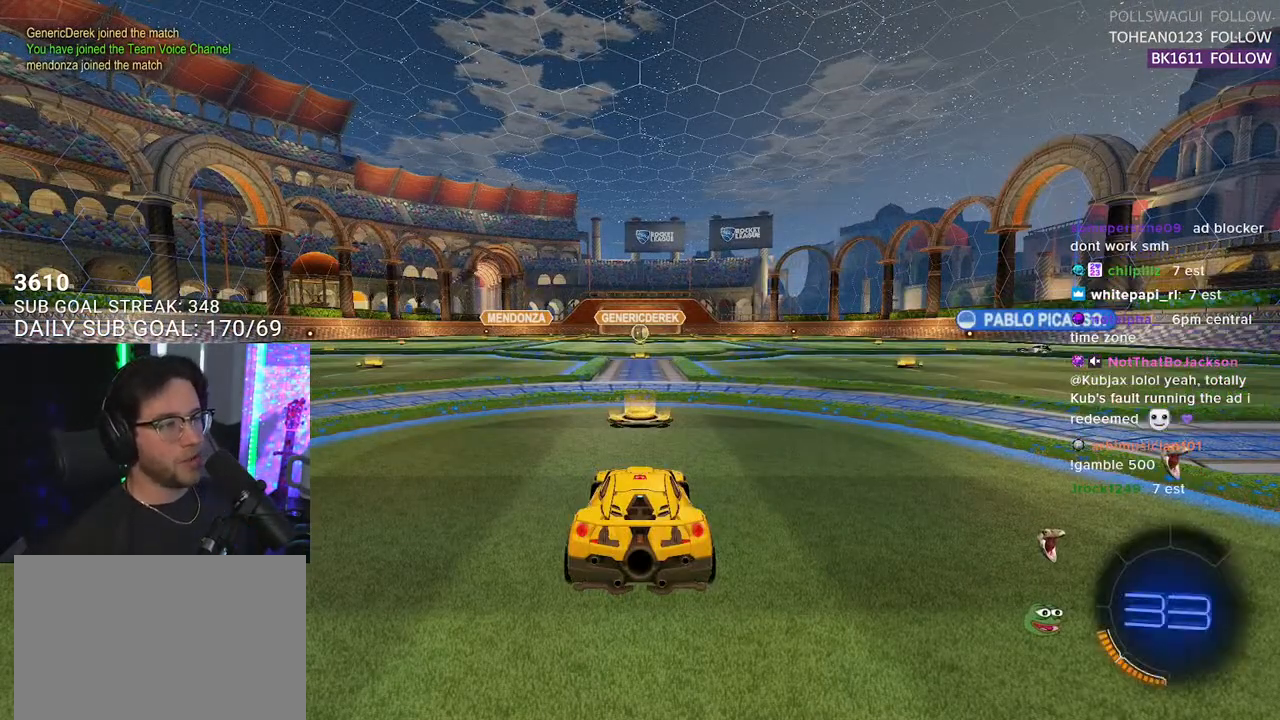
Gameplay with a controller (PlayStation layout); each line is a JSON object with the inputs held at the frame after it. "events" lists button and stick changes between this image and that frame as [ms after this image, input, new state], when the widget could be followed in between. Not read: START.
{"buttons": [], "left_stick": "center", "right_stick": "center", "events": [[50, "TRIANGLE", "down"], [200, "TRIANGLE", "up"]]}
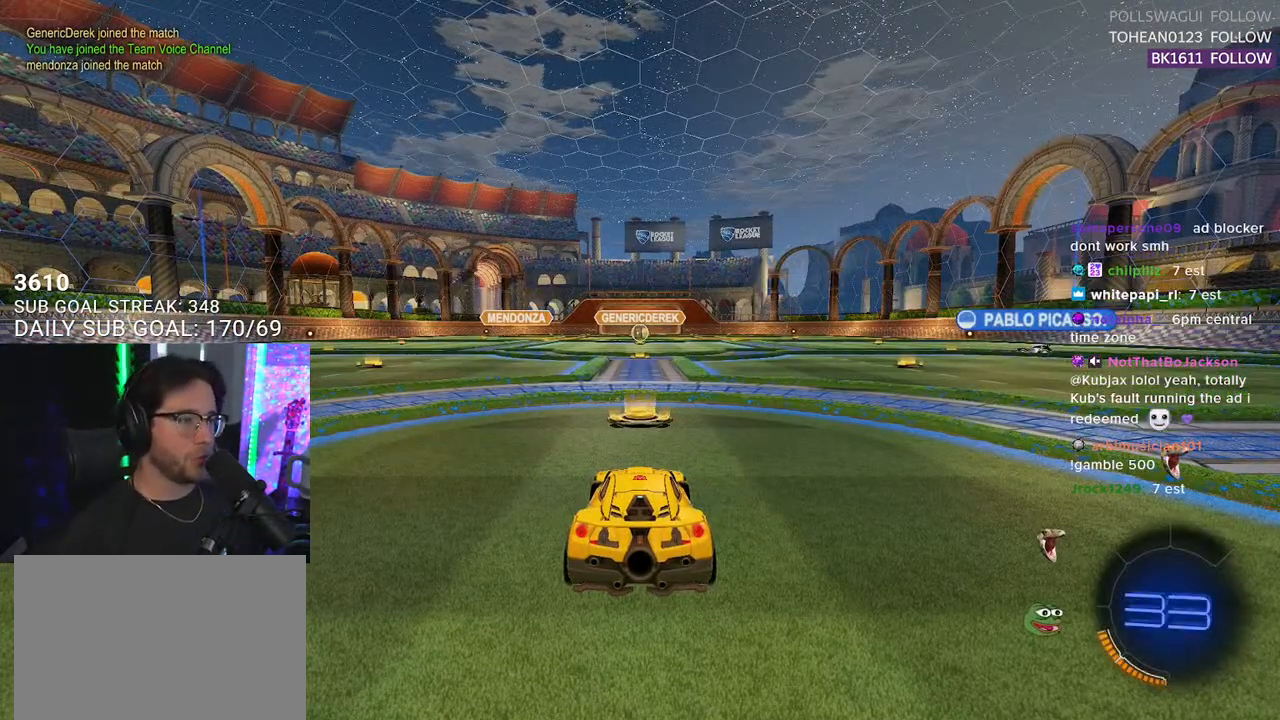
{"buttons": ["TRIANGLE", "R2"], "left_stick": "center", "right_stick": "center", "events": [[250, "R2", "down"], [433, "TRIANGLE", "down"]]}
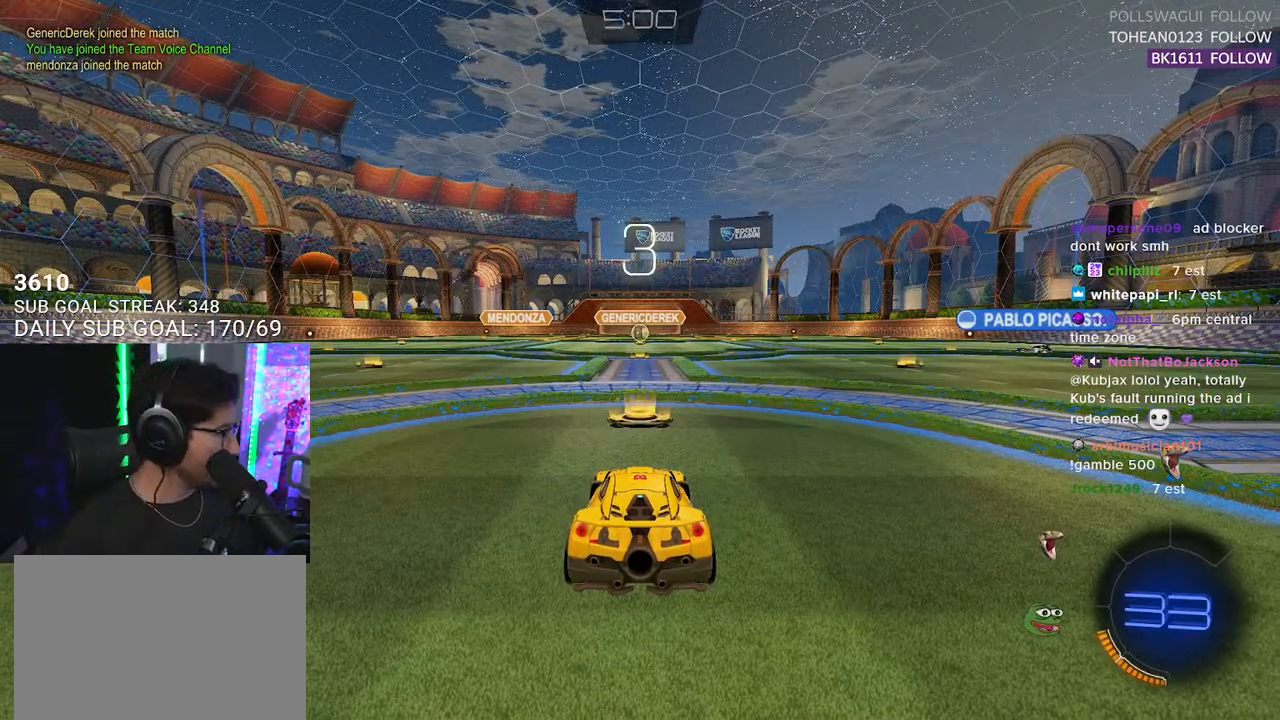
{"buttons": ["R2"], "left_stick": "center", "right_stick": "center", "events": [[83, "TRIANGLE", "up"]]}
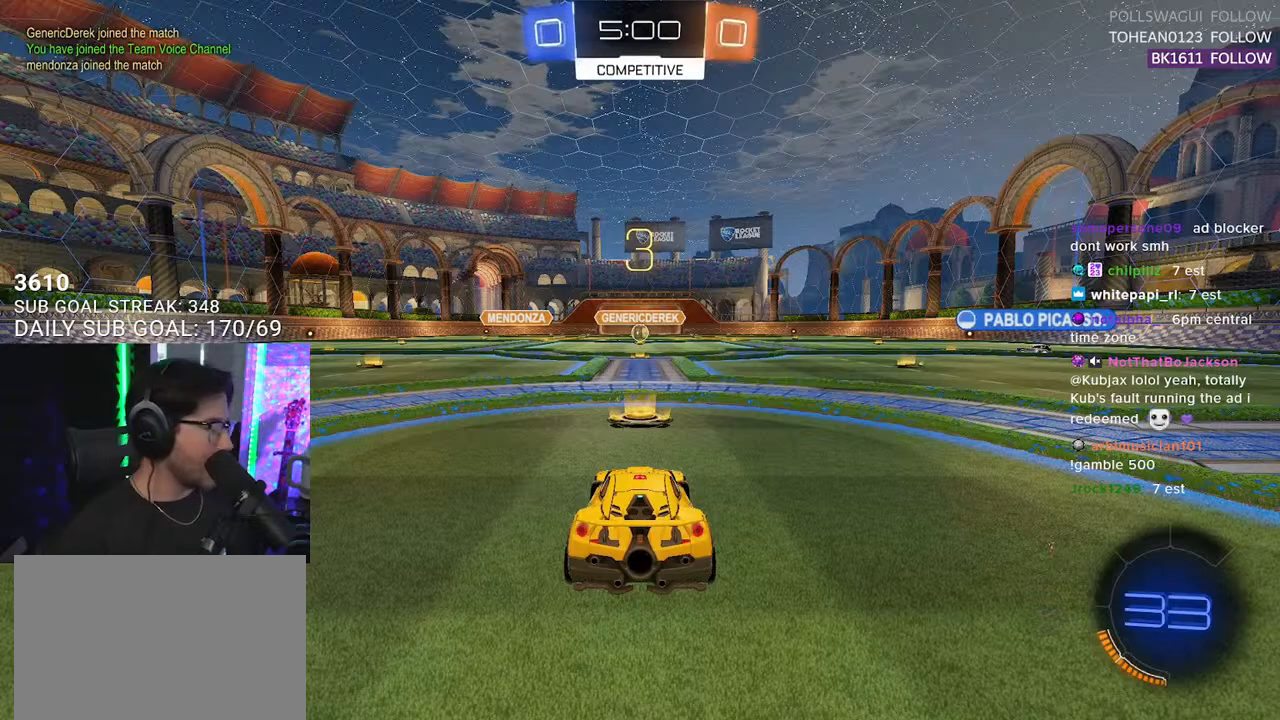
{"buttons": ["R2"], "left_stick": "center", "right_stick": "center", "events": [[333, "TRIANGLE", "down"], [450, "TRIANGLE", "up"]]}
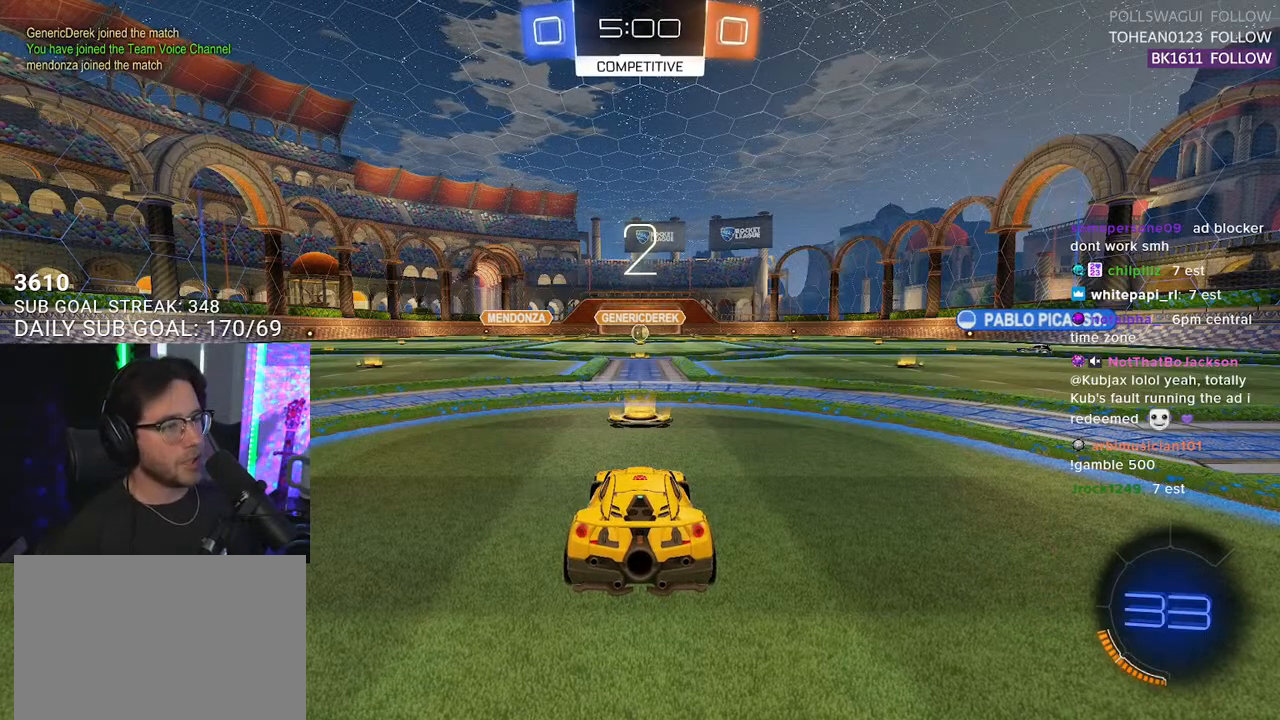
{"buttons": ["R2"], "left_stick": "center", "right_stick": "center", "events": [[67, "TRIANGLE", "down"], [200, "TRIANGLE", "up"]]}
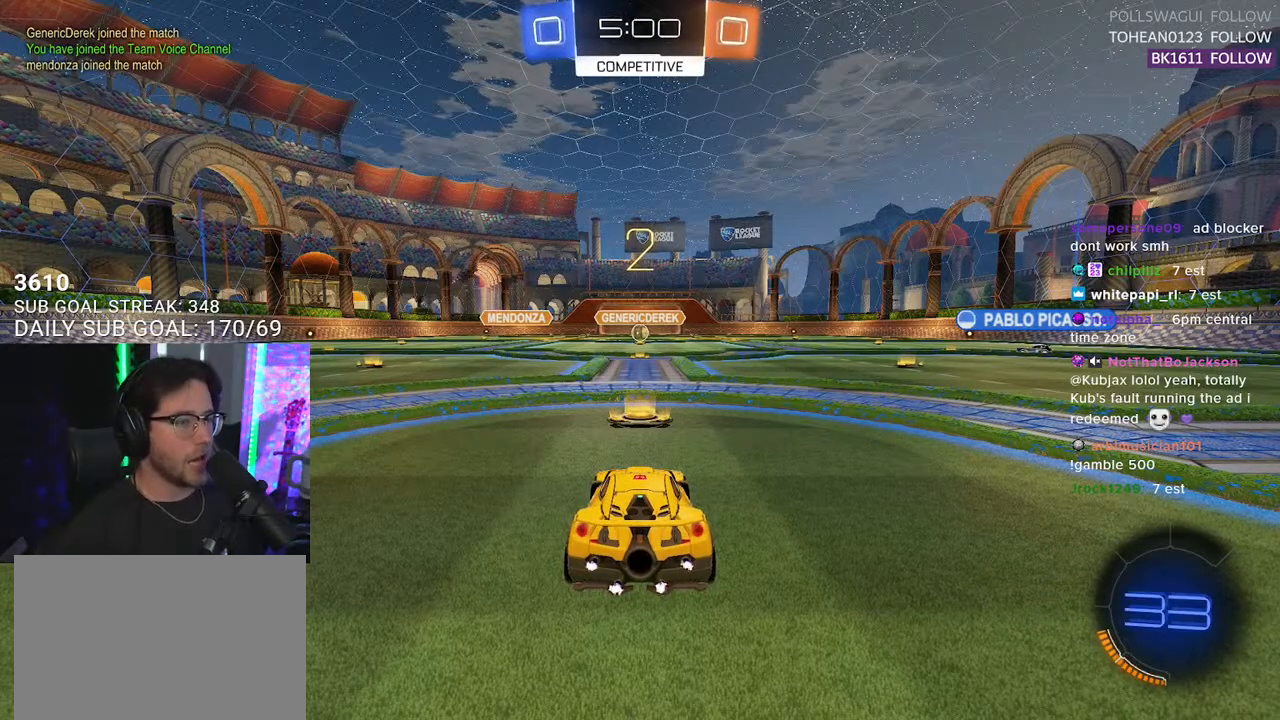
{"buttons": ["R2"], "left_stick": "center", "right_stick": "center", "events": []}
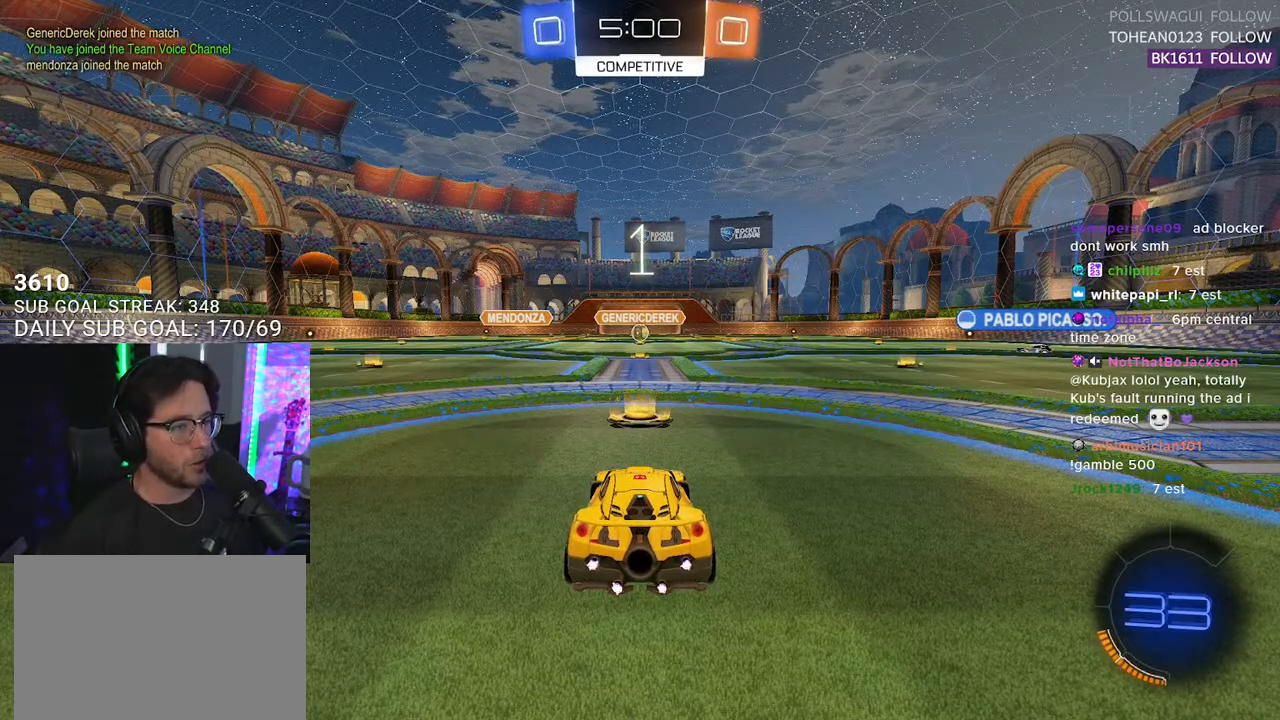
{"buttons": ["R1", "R2"], "left_stick": "center", "right_stick": "center", "events": [[333, "R1", "down"]]}
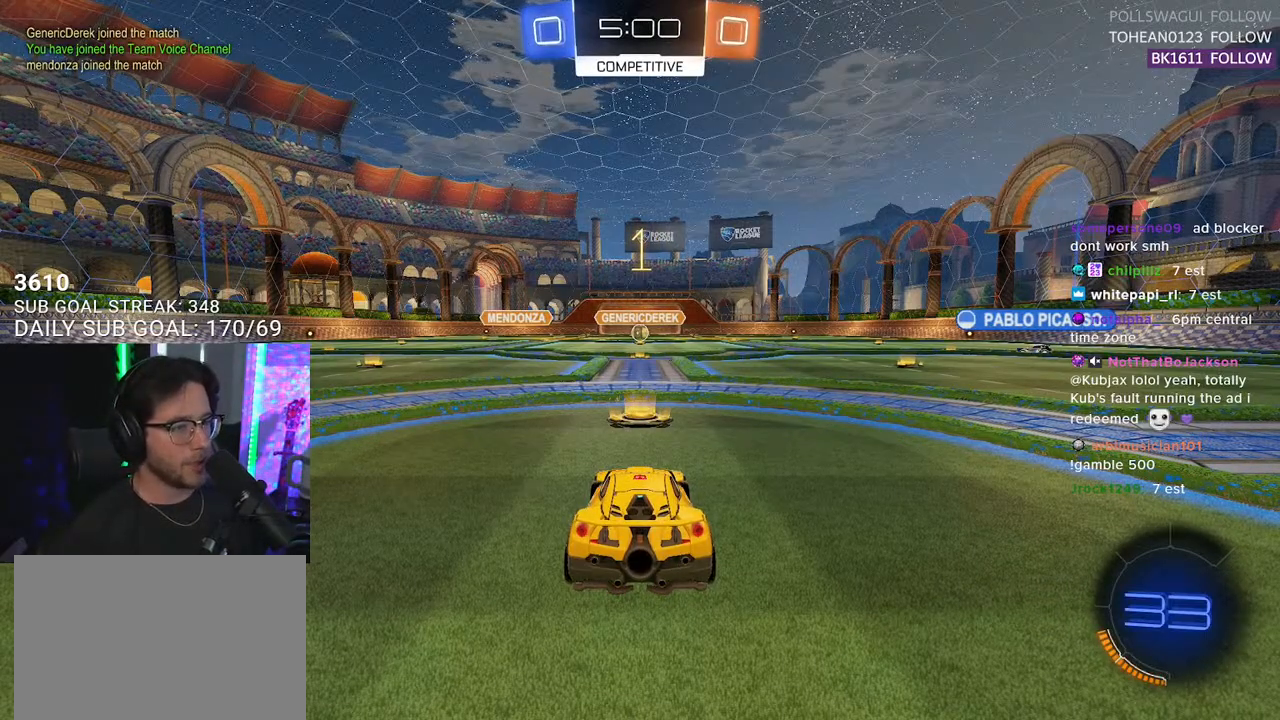
{"buttons": ["R1", "R2"], "left_stick": "center", "right_stick": "center", "events": []}
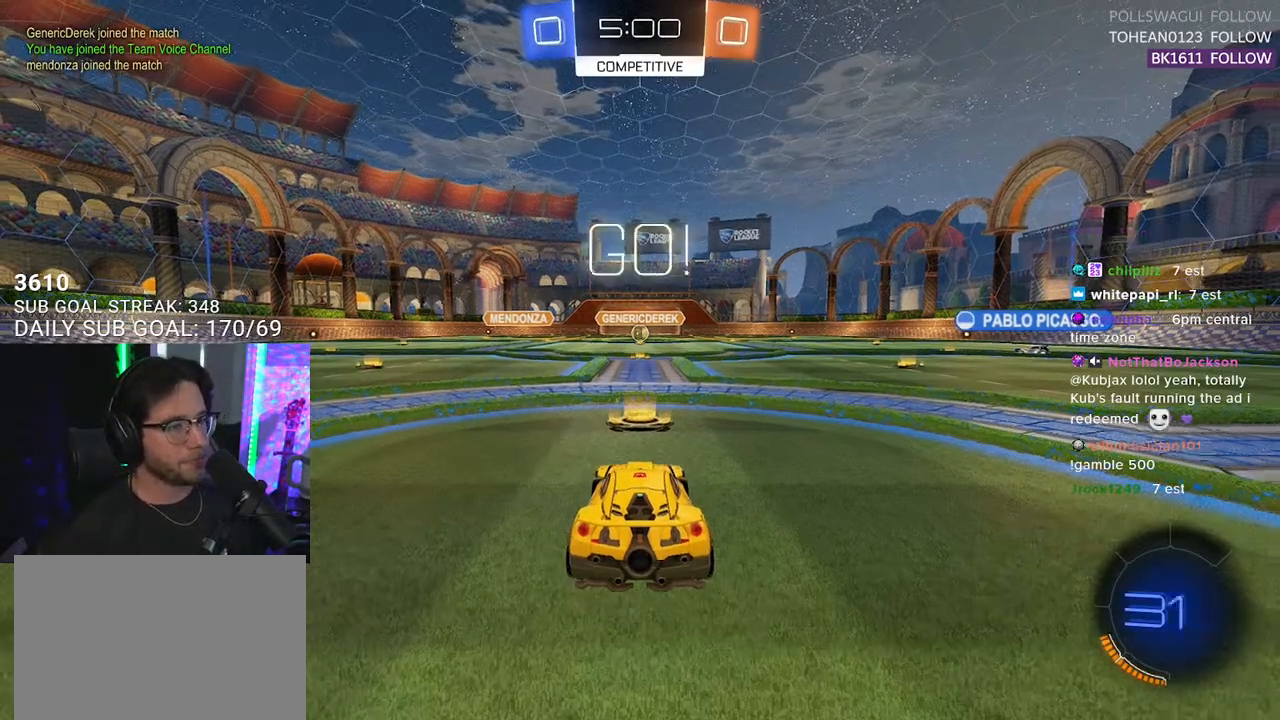
{"buttons": ["R2"], "left_stick": "up-left", "right_stick": "center", "events": [[267, "left_stick", "up-right"], [333, "CROSS", "down"], [417, "CROSS", "up"], [450, "R1", "up"], [450, "left_stick", "up-left"]]}
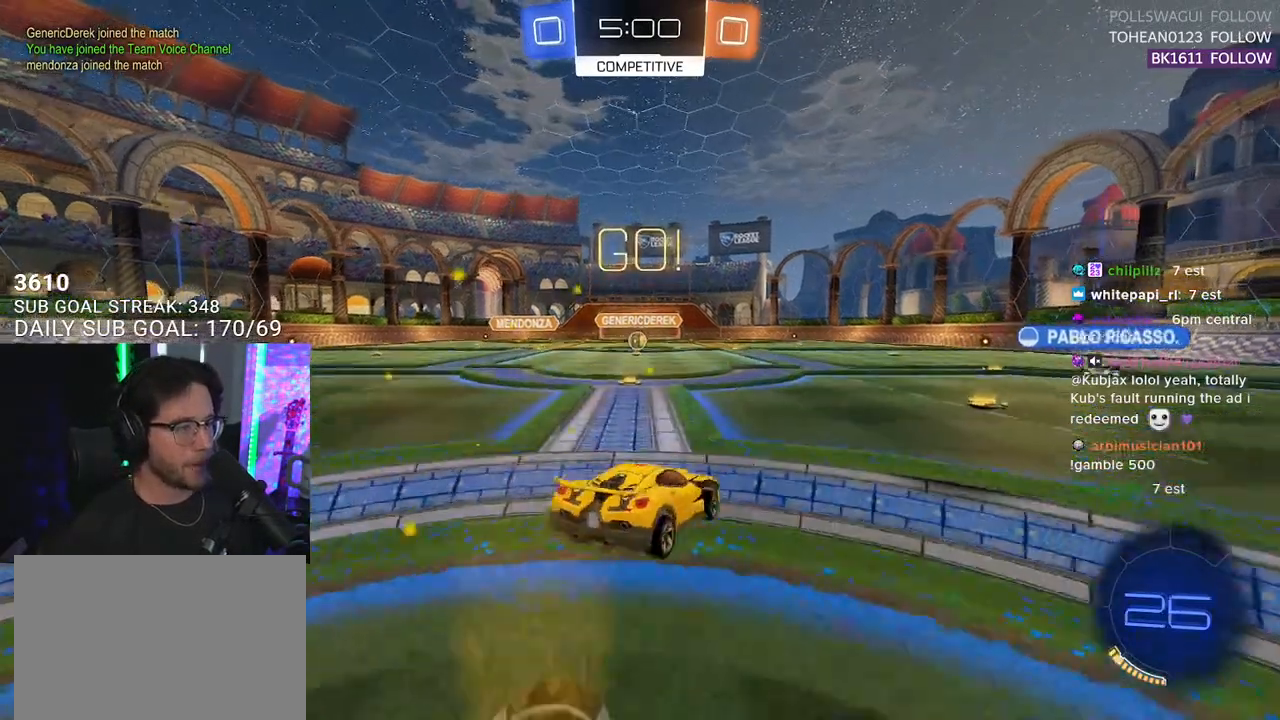
{"buttons": ["L2", "R2"], "left_stick": "down-left", "right_stick": "center", "events": [[67, "left_stick", "right"], [117, "L3", "down"], [117, "left_stick", "up-right"], [217, "left_stick", "down-right"], [267, "L3", "up"], [300, "left_stick", "down"], [400, "left_stick", "down-left"], [417, "L2", "down"]]}
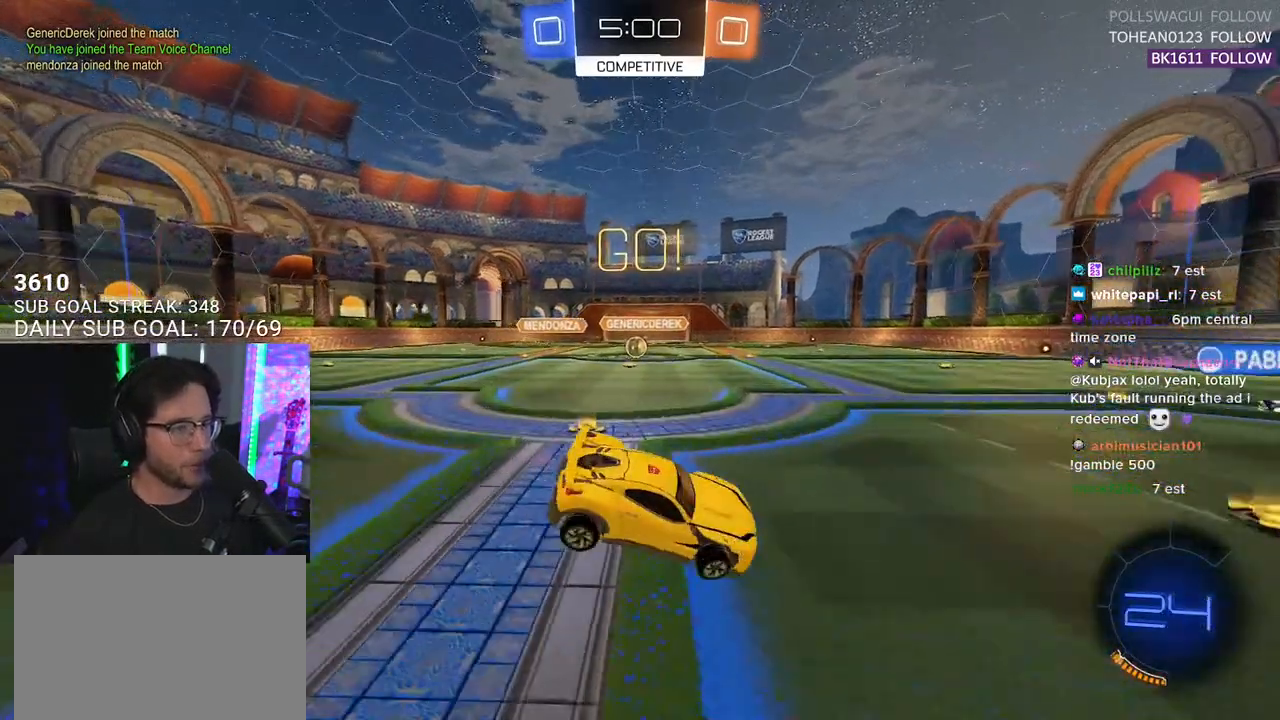
{"buttons": ["CROSS", "R2"], "left_stick": "up-right", "right_stick": "center", "events": [[67, "L2", "up"], [67, "left_stick", "left"], [183, "left_stick", "center"], [283, "left_stick", "up-right"], [433, "CROSS", "down"]]}
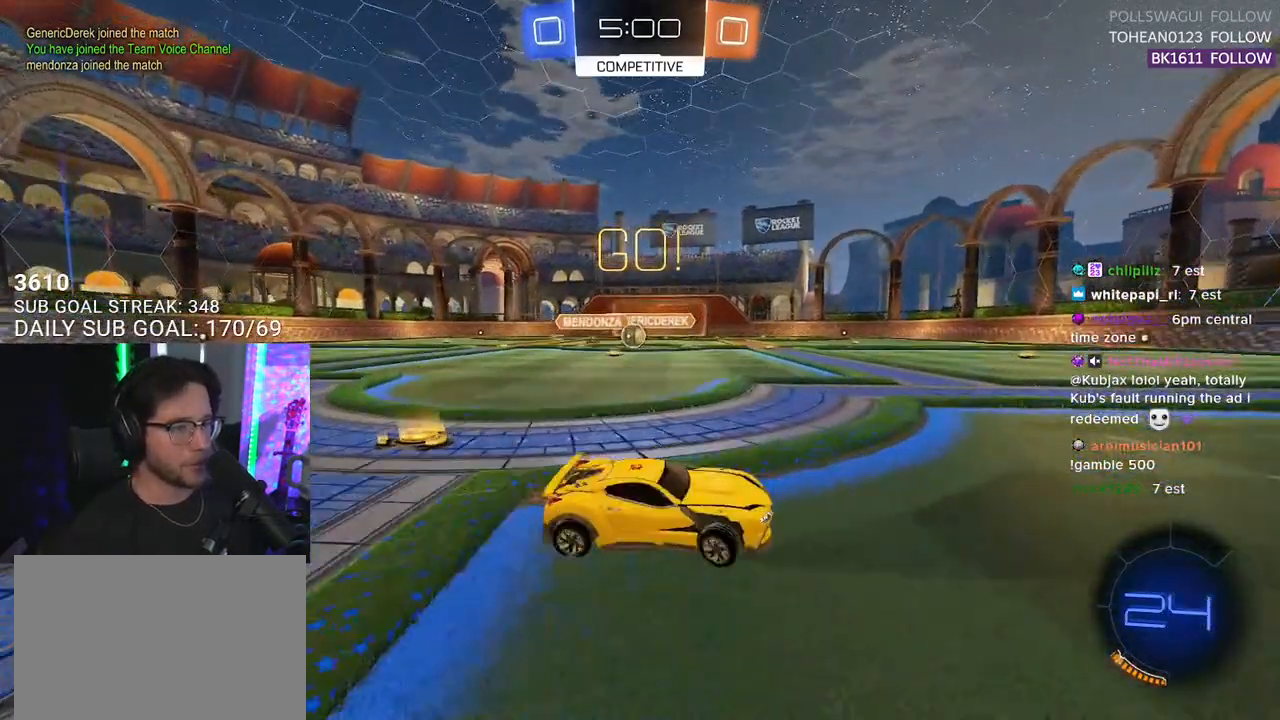
{"buttons": ["R2"], "left_stick": "up-right", "right_stick": "center", "events": [[67, "CROSS", "up"]]}
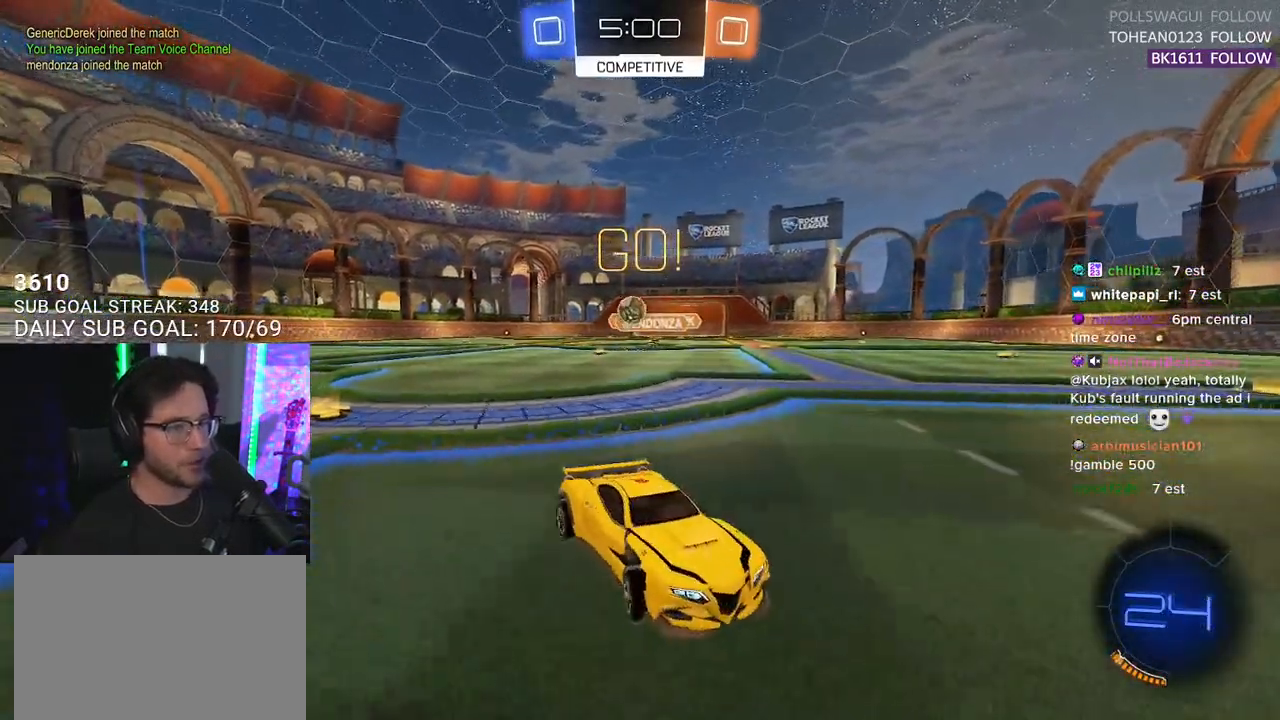
{"buttons": ["R2"], "left_stick": "right", "right_stick": "center", "events": [[50, "left_stick", "right"], [150, "left_stick", "center"], [283, "left_stick", "right"]]}
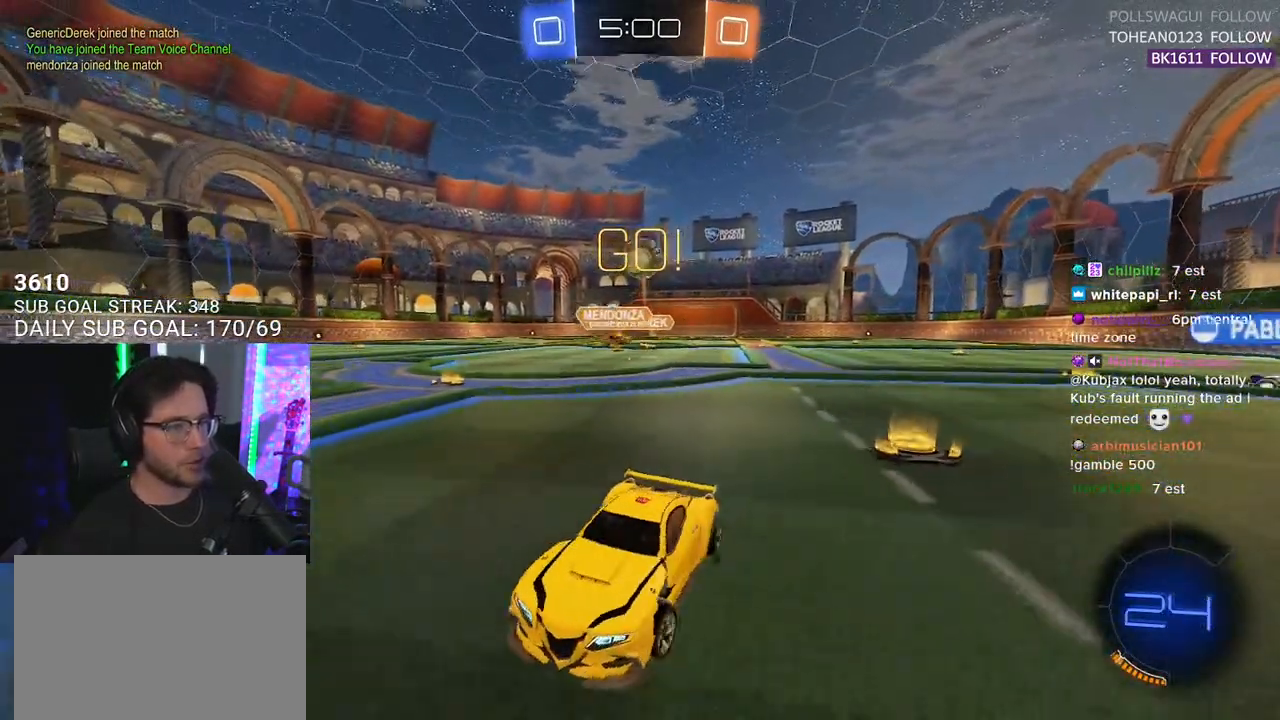
{"buttons": ["L2"], "left_stick": "down-left", "right_stick": "center", "events": [[50, "left_stick", "center"], [133, "left_stick", "down-left"], [333, "R2", "up"], [333, "left_stick", "center"], [433, "L2", "down"], [433, "left_stick", "down-left"]]}
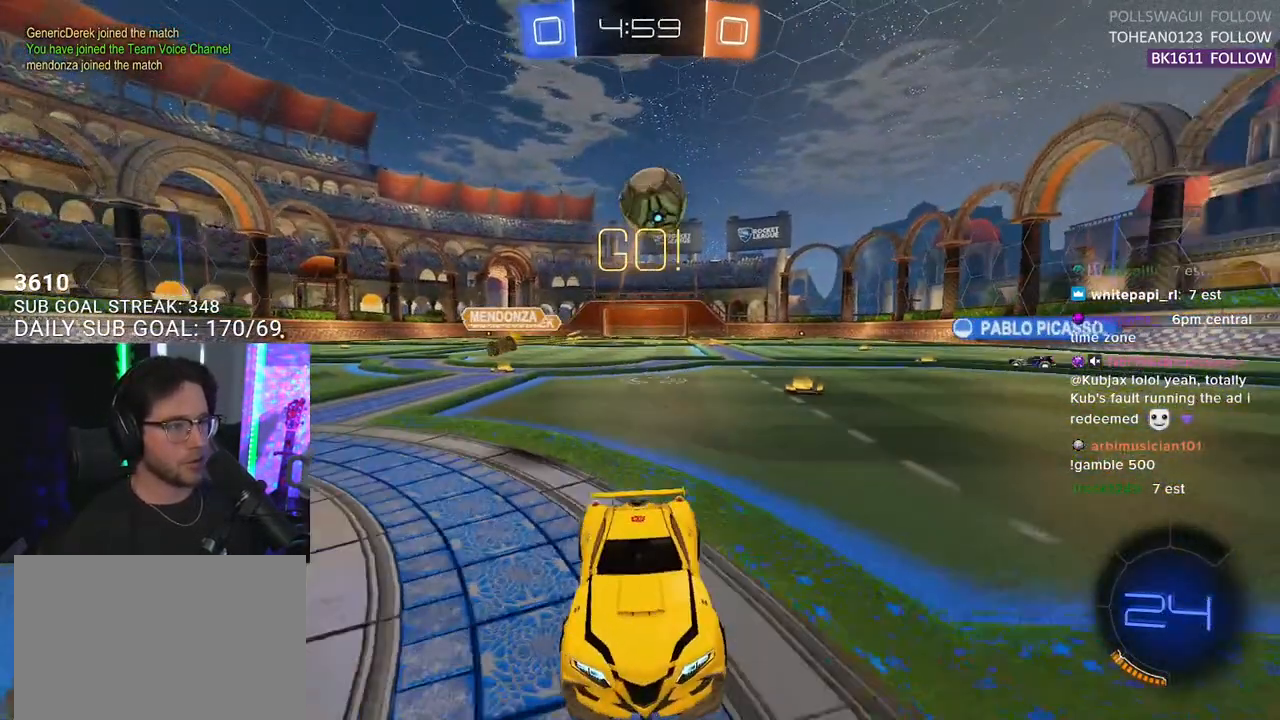
{"buttons": ["R2"], "left_stick": "up", "right_stick": "center", "events": [[17, "L2", "up"], [33, "CROSS", "down"], [33, "R2", "down"], [67, "L3", "down"], [233, "CROSS", "up"], [267, "L3", "up"], [300, "left_stick", "up"]]}
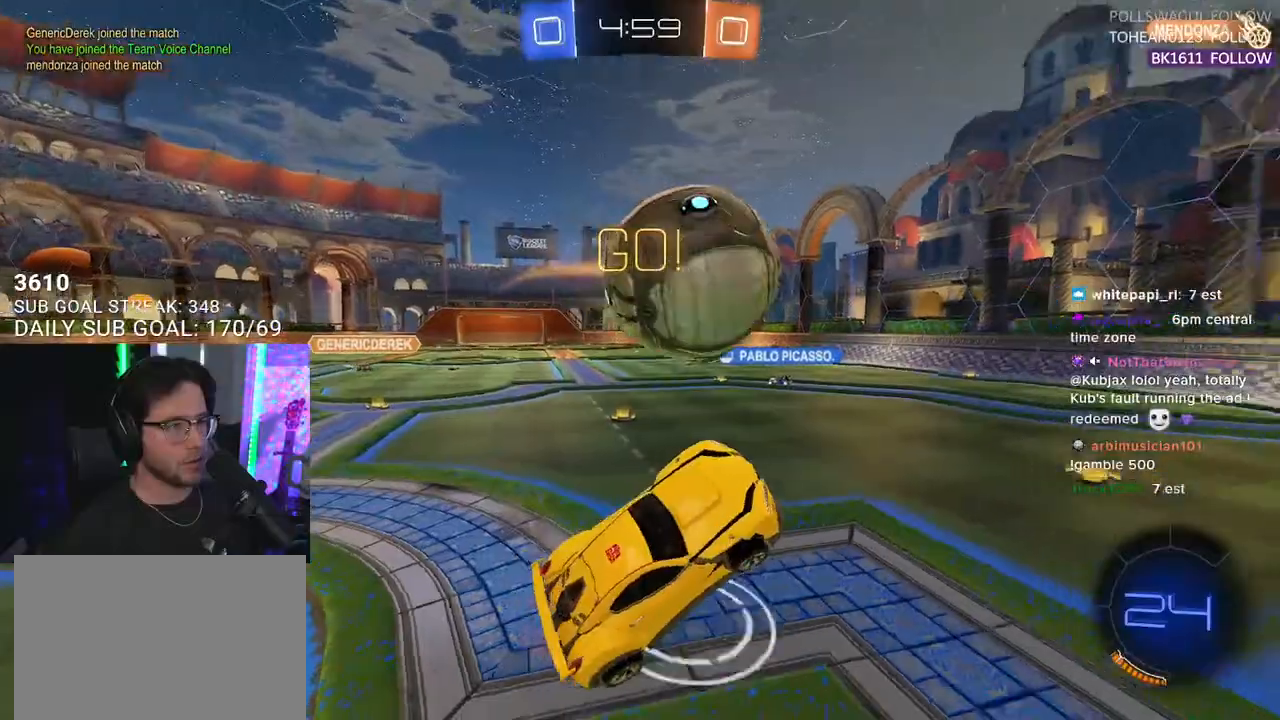
{"buttons": ["R2", "L3"], "left_stick": "down", "right_stick": "center", "events": [[50, "CROSS", "down"], [100, "left_stick", "right"], [117, "L3", "down"], [150, "left_stick", "down"], [167, "CROSS", "up"]]}
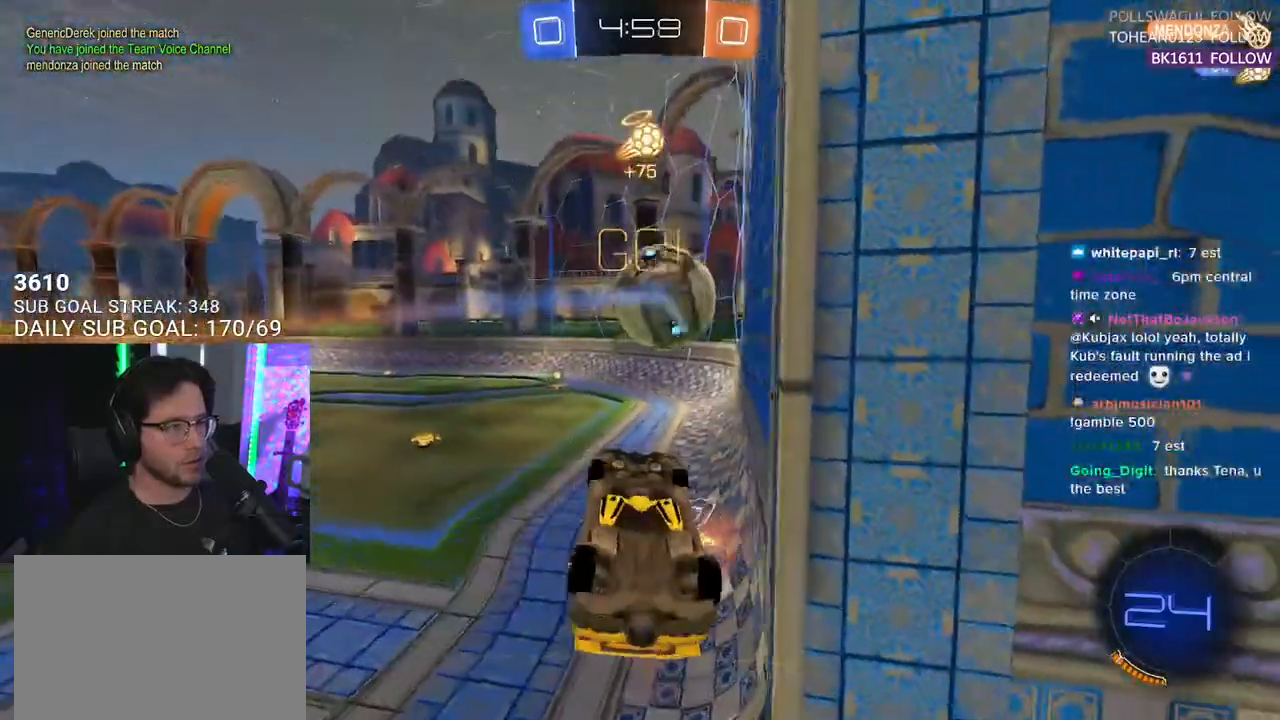
{"buttons": ["R2"], "left_stick": "down", "right_stick": "center", "events": [[33, "R1", "down"], [67, "left_stick", "down-left"], [83, "R1", "up"], [100, "L3", "up"], [283, "left_stick", "up-left"], [333, "L3", "down"], [433, "left_stick", "down"], [500, "L3", "up"]]}
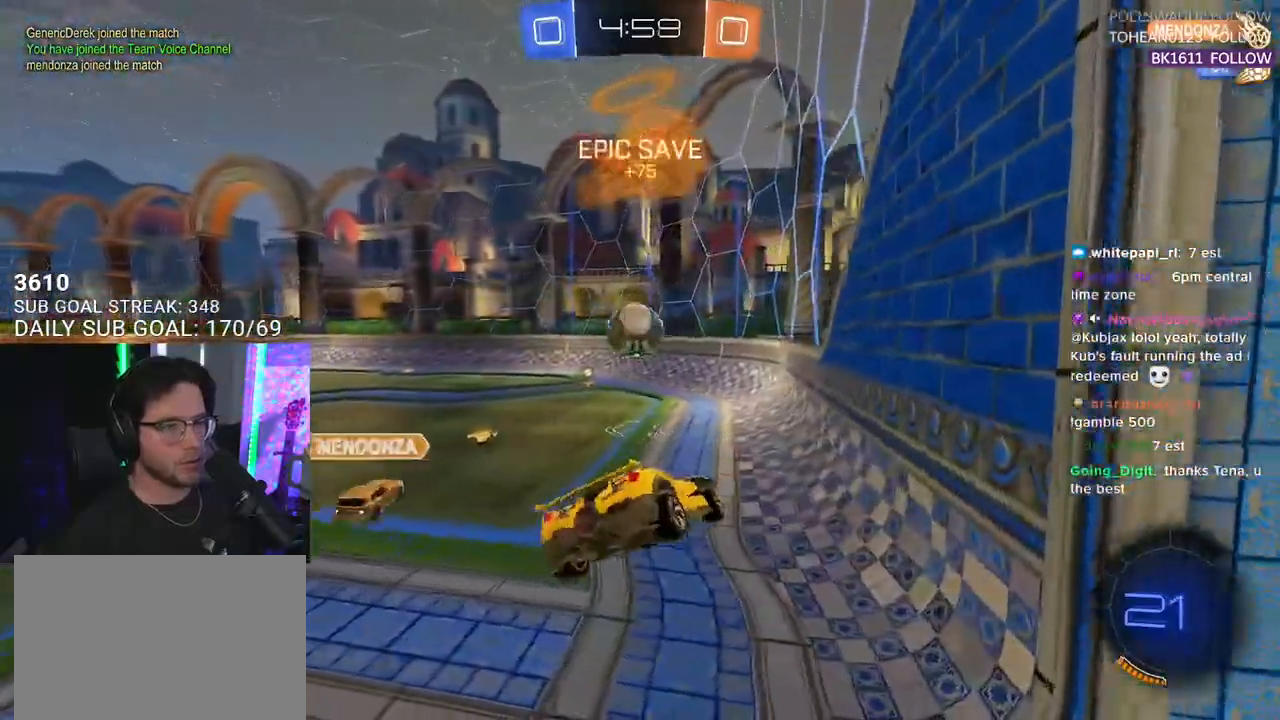
{"buttons": ["R2"], "left_stick": "center", "right_stick": "center", "events": [[67, "left_stick", "center"], [183, "left_stick", "down-left"], [283, "left_stick", "center"]]}
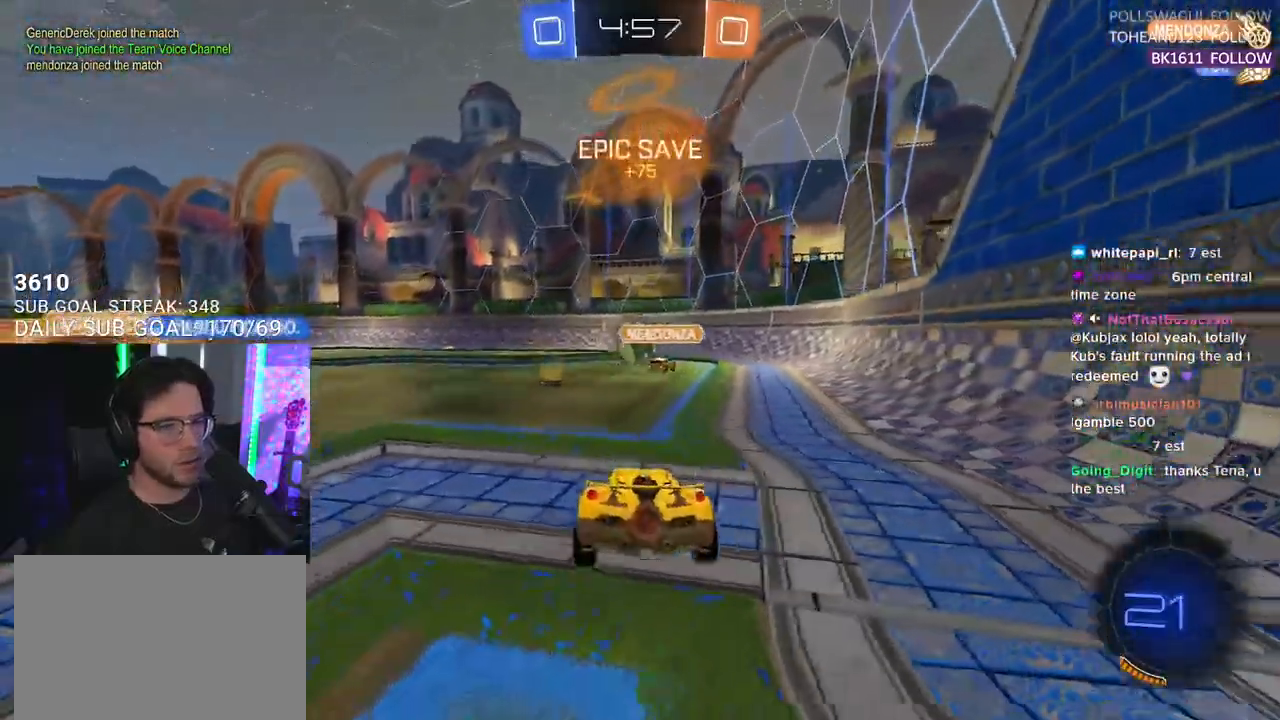
{"buttons": ["R2"], "left_stick": "center", "right_stick": "center", "events": [[400, "left_stick", "left"], [500, "left_stick", "center"]]}
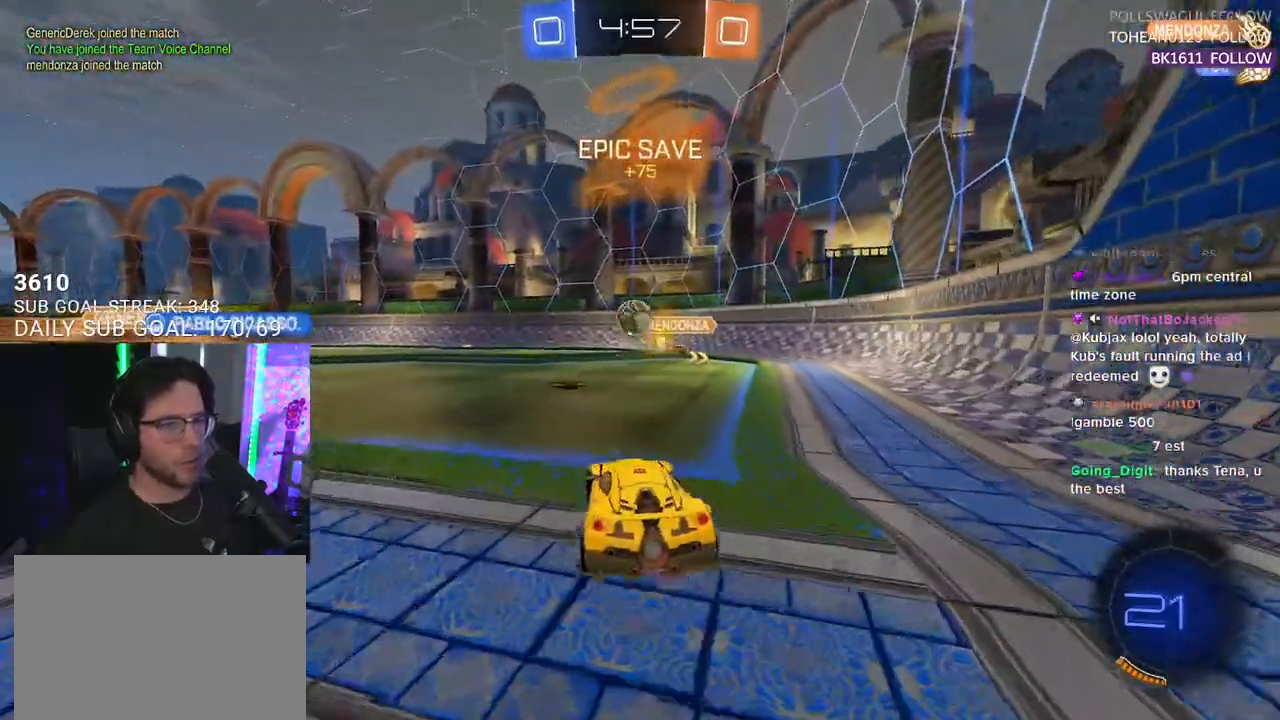
{"buttons": ["R2"], "left_stick": "center", "right_stick": "center", "events": []}
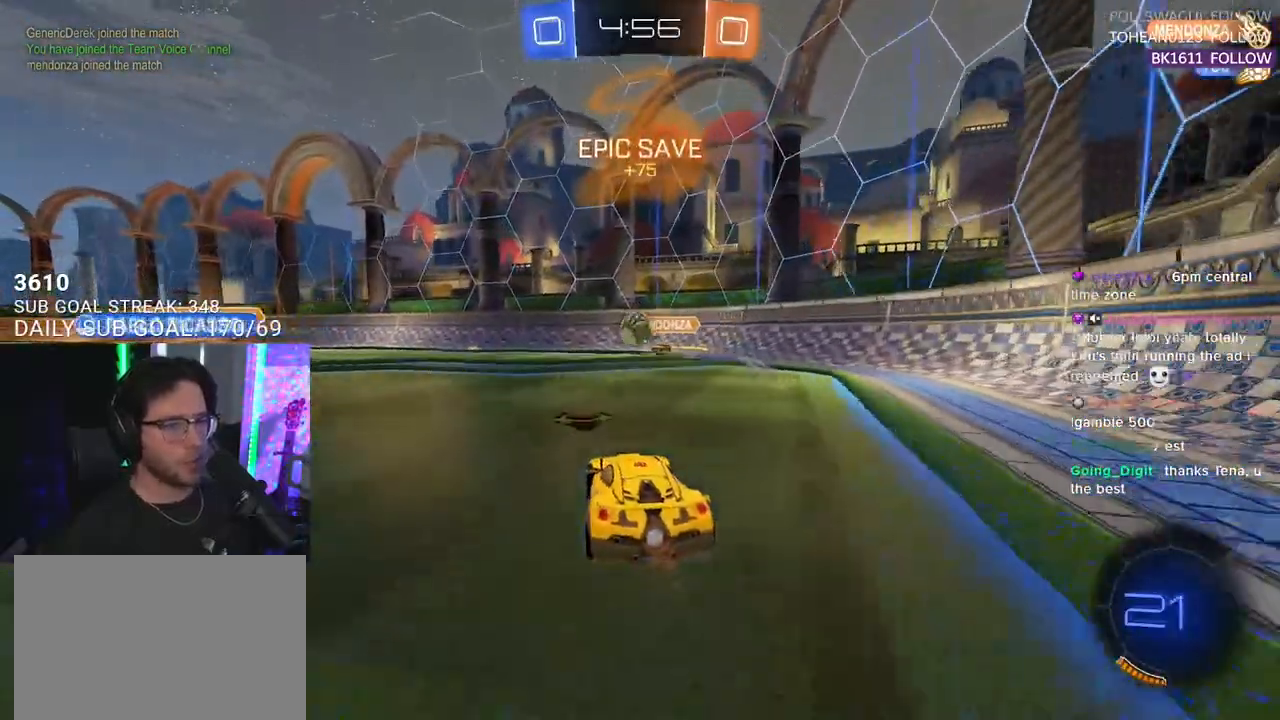
{"buttons": ["R2"], "left_stick": "center", "right_stick": "center", "events": []}
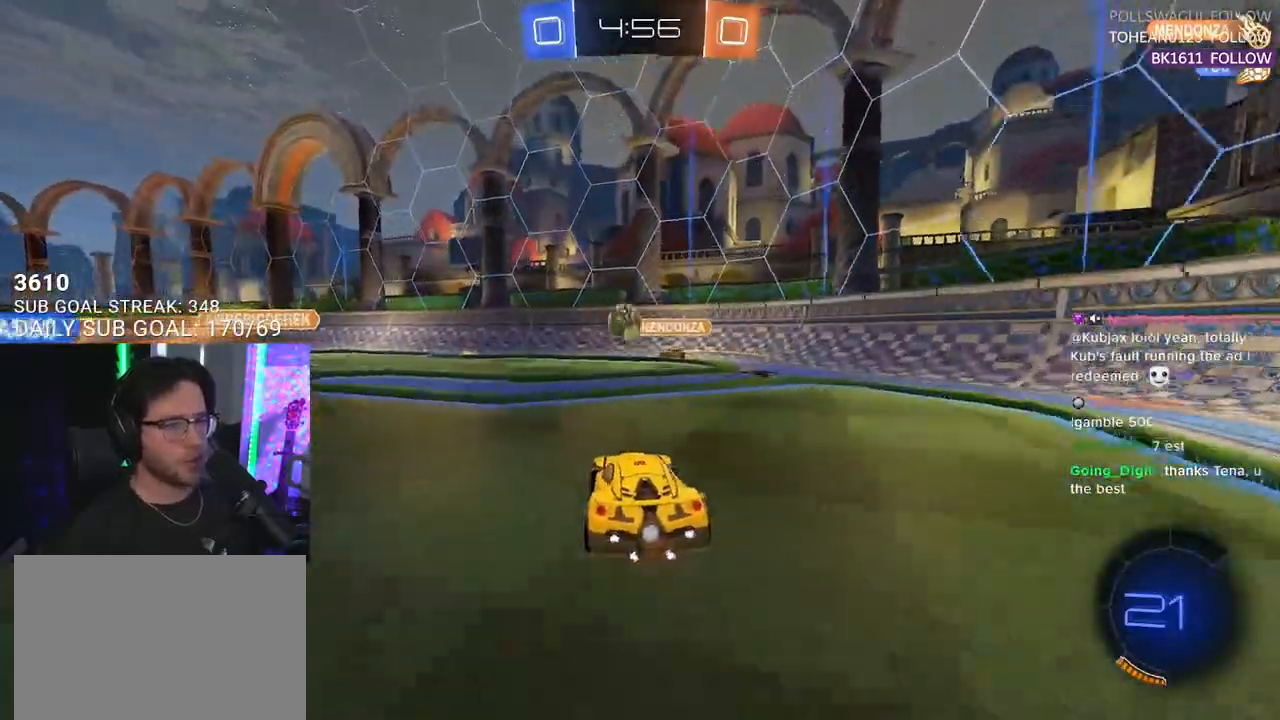
{"buttons": ["R2"], "left_stick": "center", "right_stick": "center", "events": [[133, "left_stick", "left"], [300, "left_stick", "center"]]}
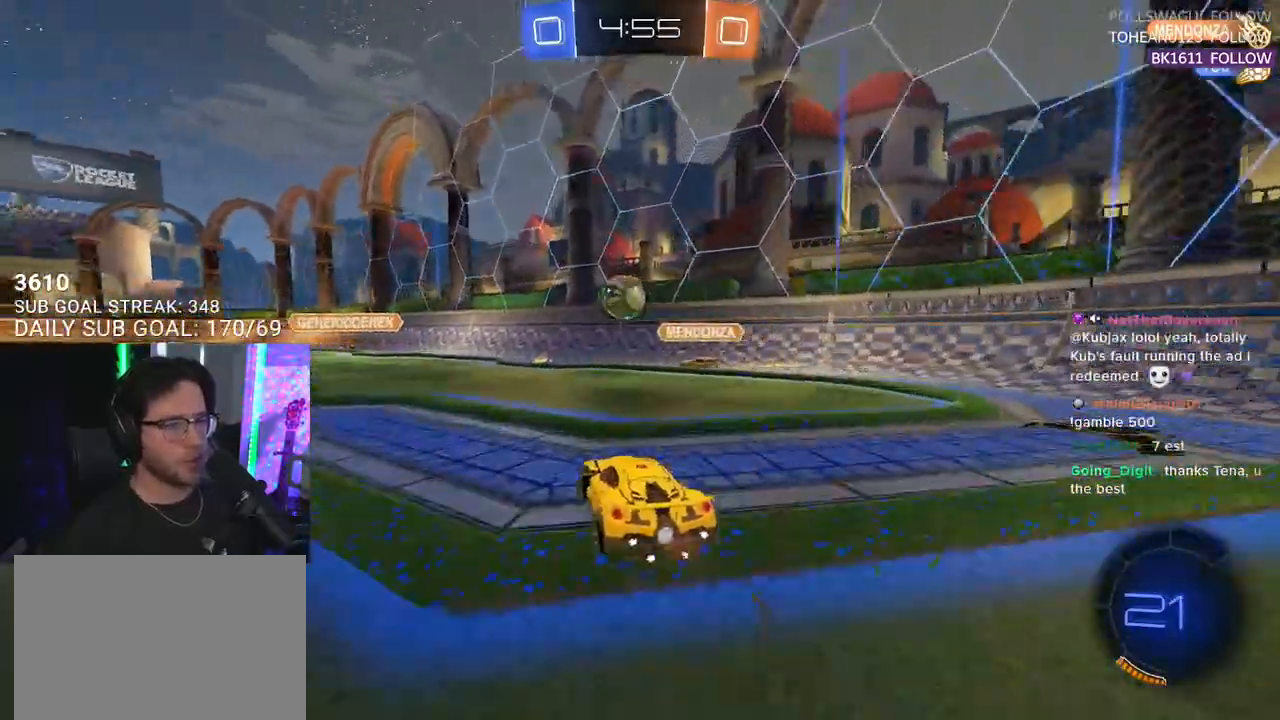
{"buttons": ["SQUARE", "R2"], "left_stick": "right", "right_stick": "center", "events": [[300, "left_stick", "right"], [400, "SQUARE", "down"]]}
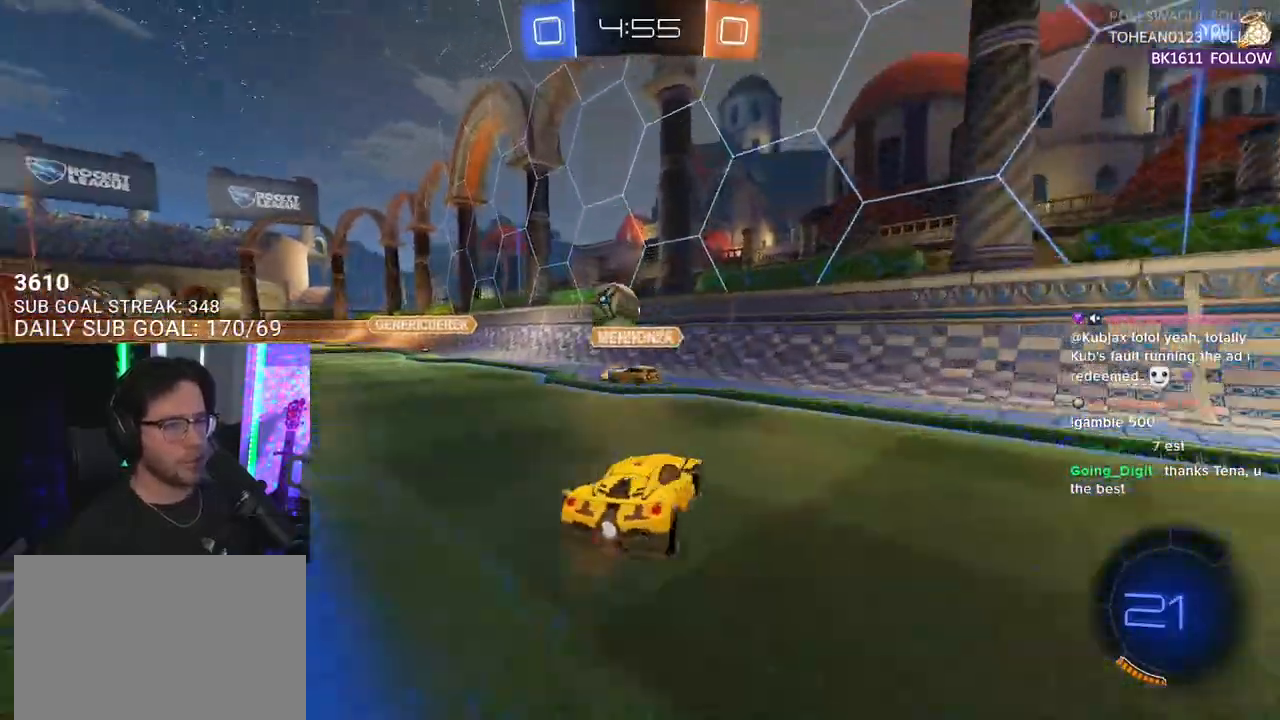
{"buttons": ["R2"], "left_stick": "right", "right_stick": "center", "events": [[67, "SQUARE", "up"]]}
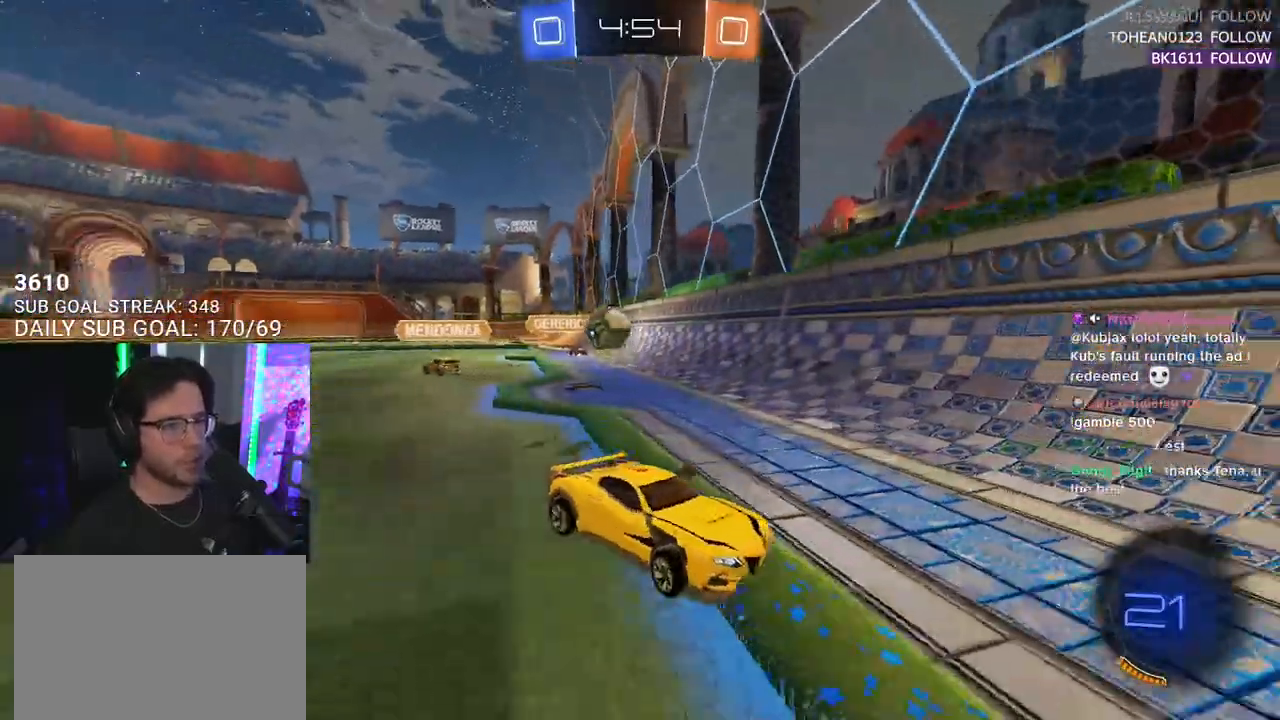
{"buttons": ["R2"], "left_stick": "center", "right_stick": "center", "events": [[467, "left_stick", "center"]]}
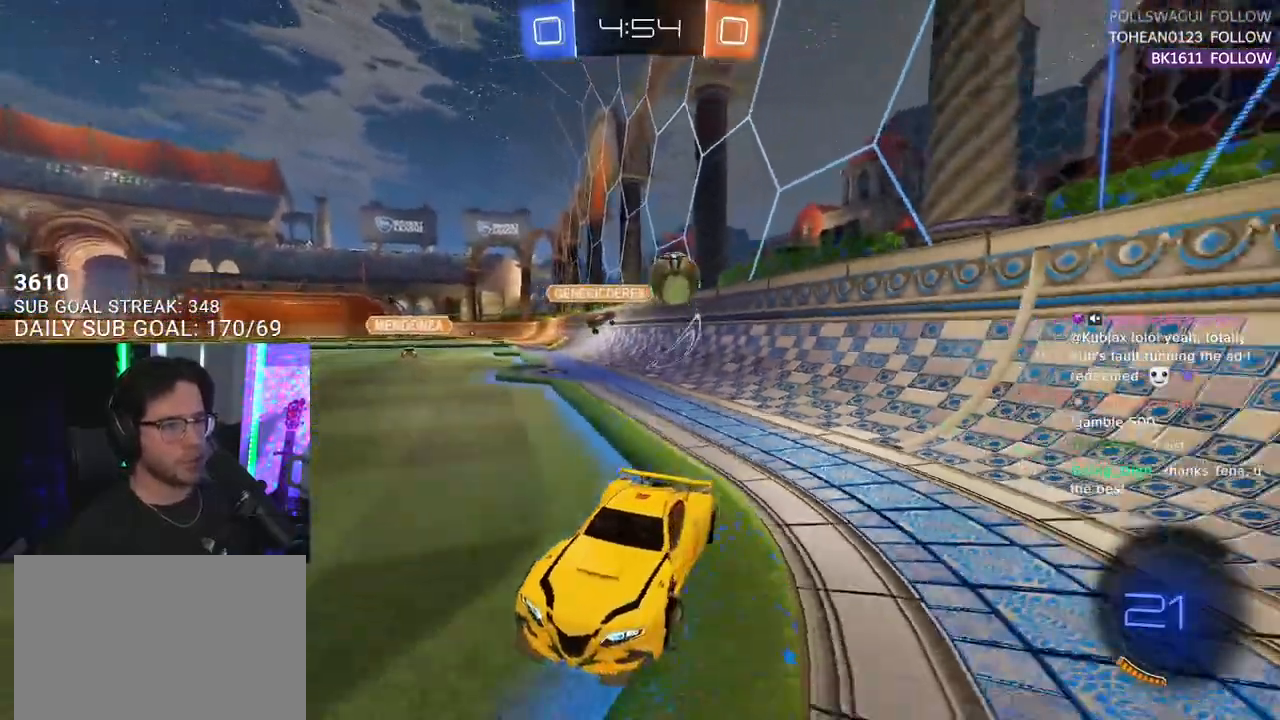
{"buttons": ["R2"], "left_stick": "right", "right_stick": "center", "events": [[167, "left_stick", "left"], [267, "left_stick", "center"], [417, "left_stick", "right"]]}
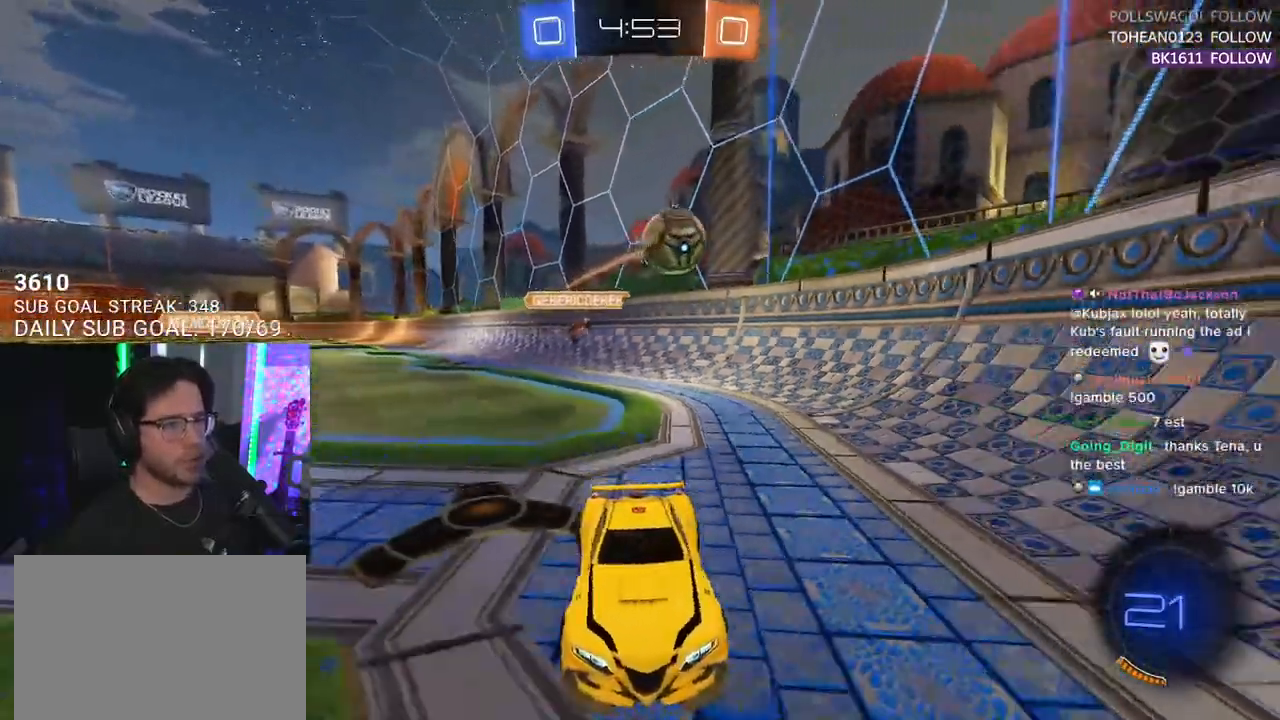
{"buttons": ["L2"], "left_stick": "center", "right_stick": "center", "events": [[167, "R2", "up"], [183, "left_stick", "down"], [233, "left_stick", "down-left"], [317, "R2", "down"], [367, "left_stick", "center"], [417, "R2", "up"], [433, "L2", "down"]]}
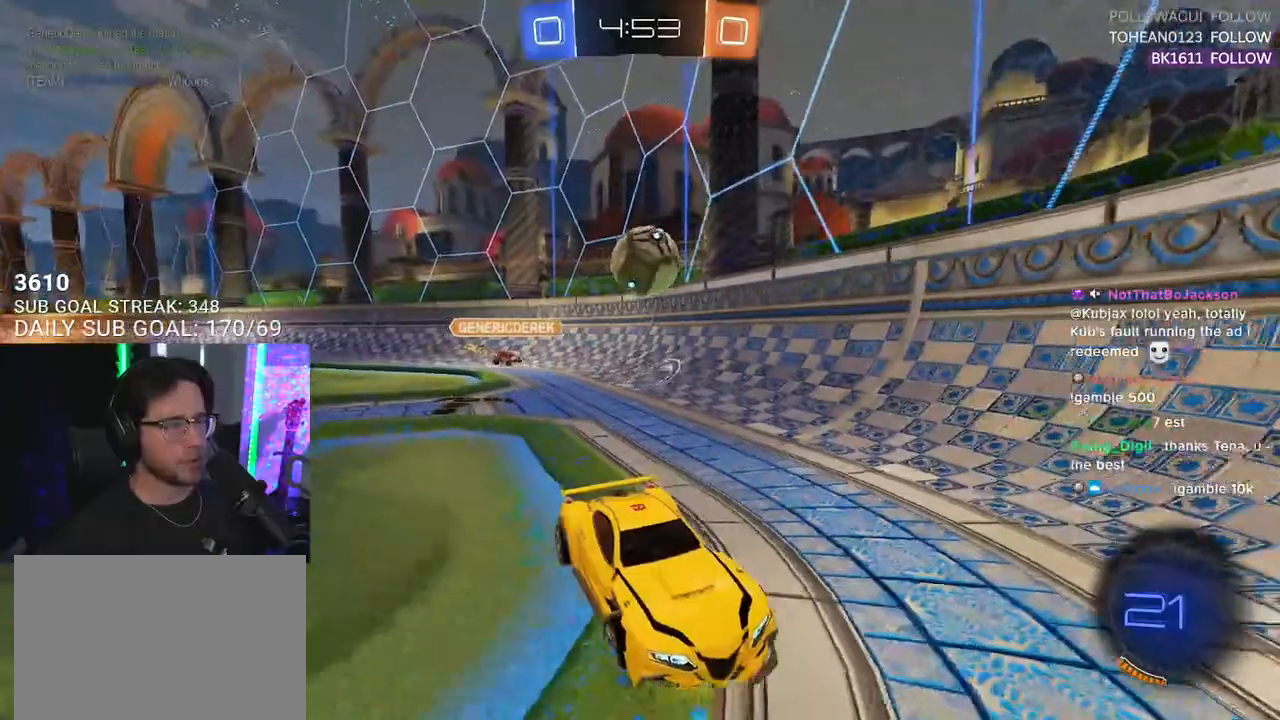
{"buttons": ["L2", "R2"], "left_stick": "down", "right_stick": "center", "events": [[17, "left_stick", "down"], [83, "left_stick", "down-left"], [333, "left_stick", "down"], [383, "CROSS", "down"], [383, "R2", "down"], [500, "CROSS", "up"]]}
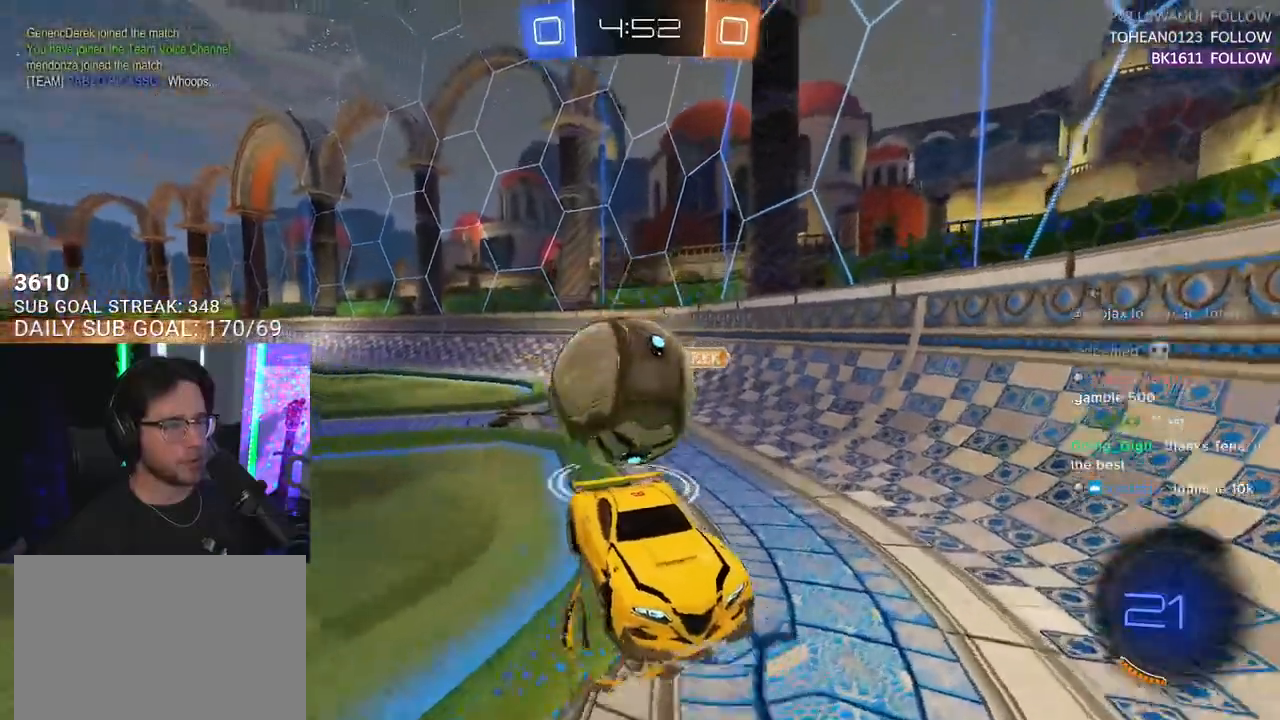
{"buttons": ["SQUARE", "R2", "L3"], "left_stick": "up", "right_stick": "center", "events": [[50, "CROSS", "down"], [150, "L2", "up"], [150, "SQUARE", "down"], [250, "CROSS", "up"], [250, "L3", "down"], [250, "left_stick", "up"]]}
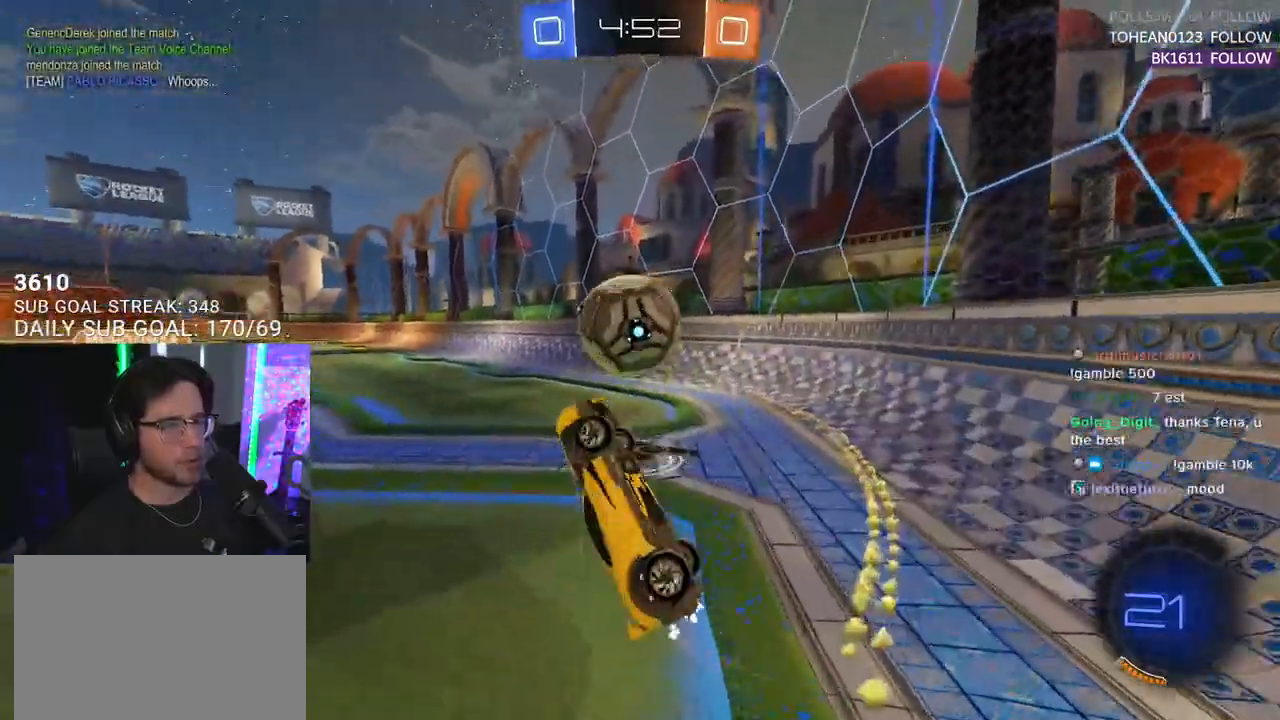
{"buttons": ["R2"], "left_stick": "up-left", "right_stick": "center", "events": [[83, "SQUARE", "up"], [300, "L3", "up"], [433, "left_stick", "up-left"]]}